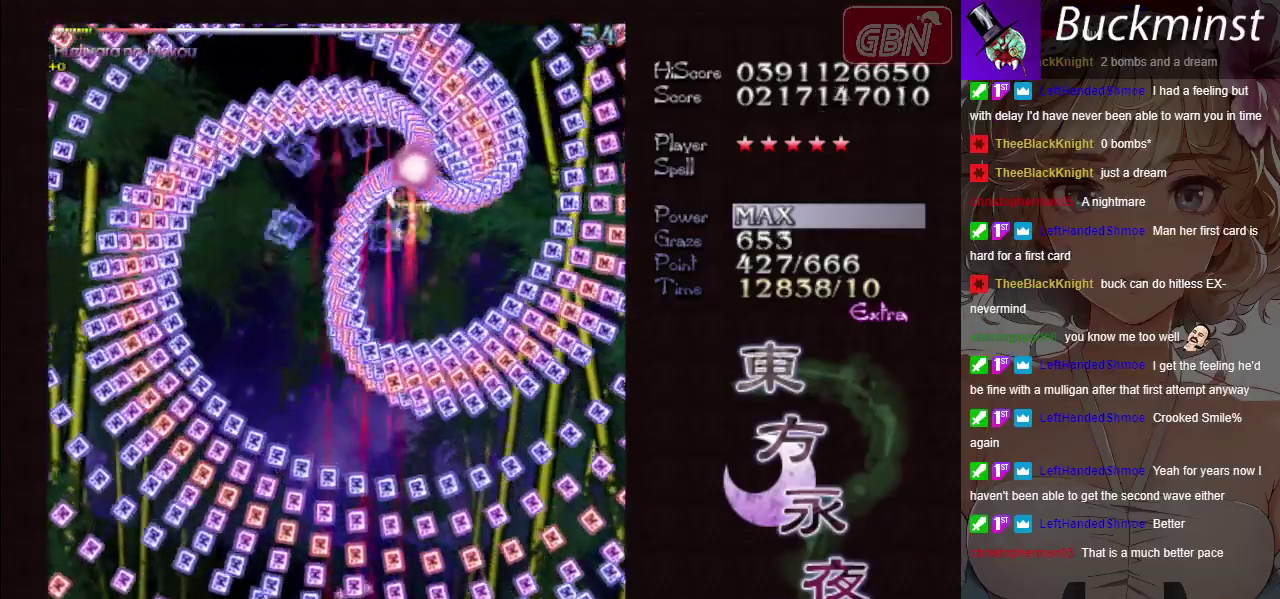
Gameplay with a controller (Xbox layout); each line is a JSON object with the inputs held at the frame after it (dt_ms = milliseconds from this image to that frame). "button_events" lists button changes between this image and that frame as [ms after this image, input, new state], when the widget could be followed in between (sticks are given only as held states). Not read: L3 R3 right_stick.
{"dt_ms": 500, "buttons": ["A", "X"], "left_stick": "center", "button_events": []}
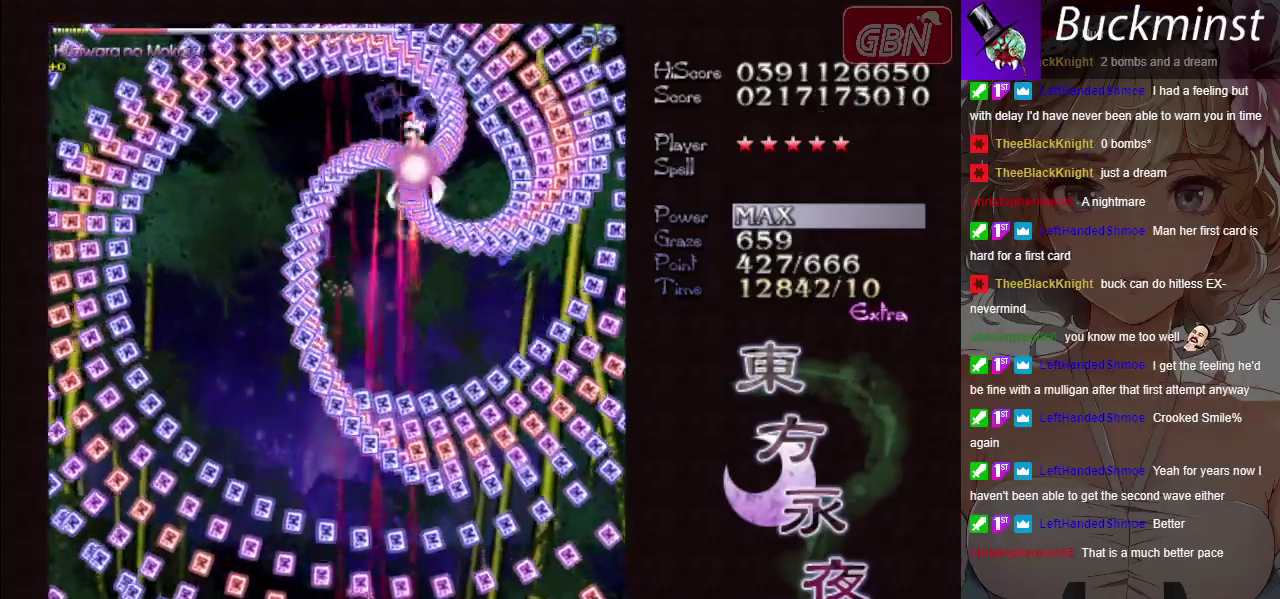
{"dt_ms": 500, "buttons": ["A", "X"], "left_stick": "center", "button_events": []}
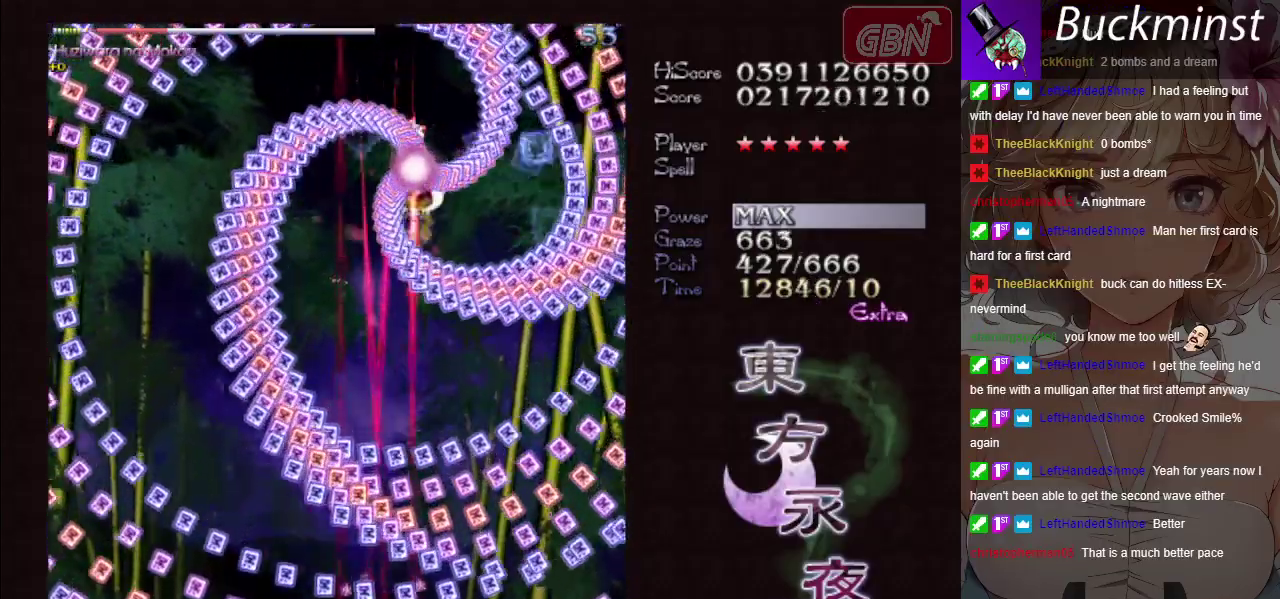
{"dt_ms": 500, "buttons": ["A", "X"], "left_stick": "center", "button_events": []}
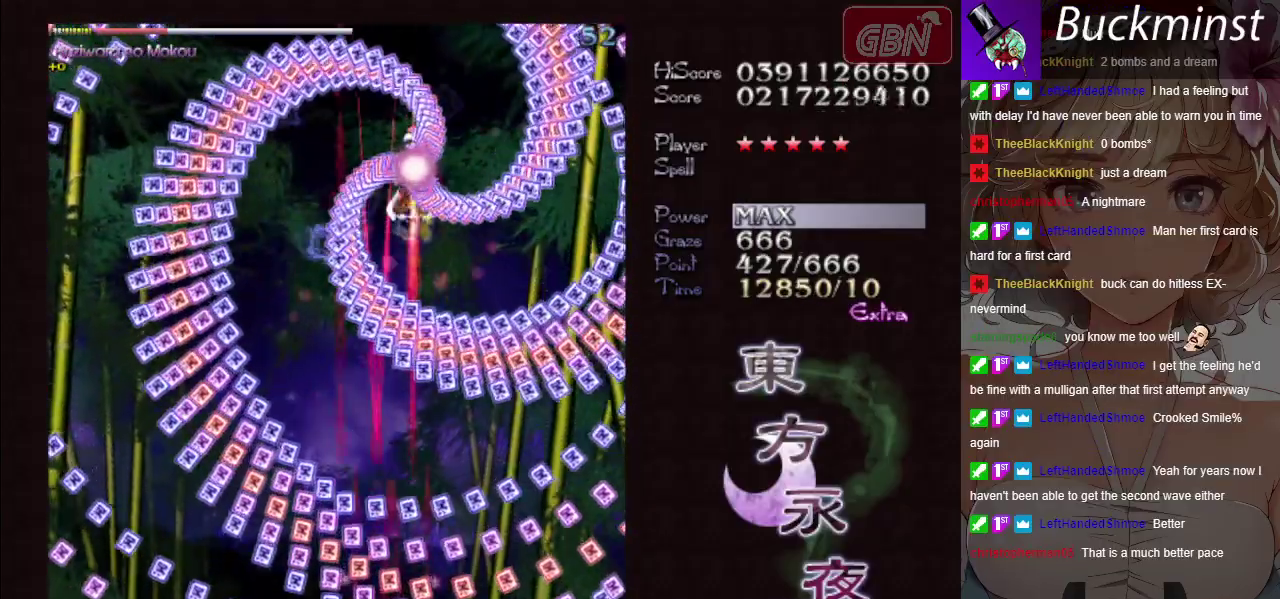
{"dt_ms": 500, "buttons": ["A", "X"], "left_stick": "center", "button_events": []}
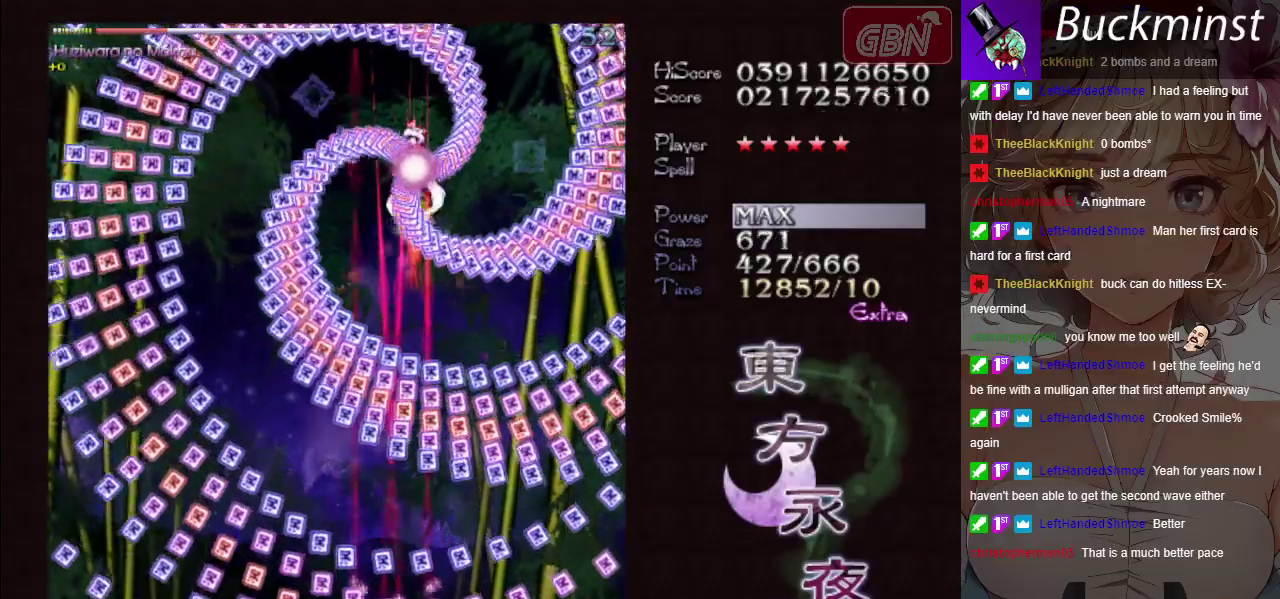
{"dt_ms": 500, "buttons": ["A", "X"], "left_stick": "left"}
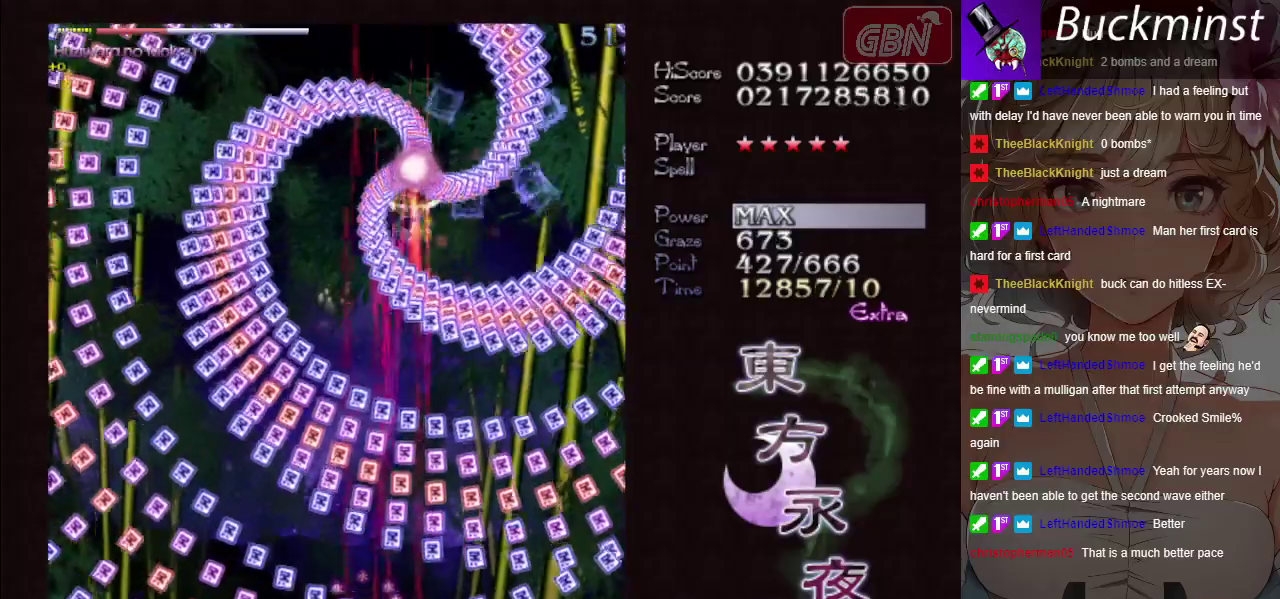
{"dt_ms": 500, "buttons": ["A", "X"], "left_stick": "down-left"}
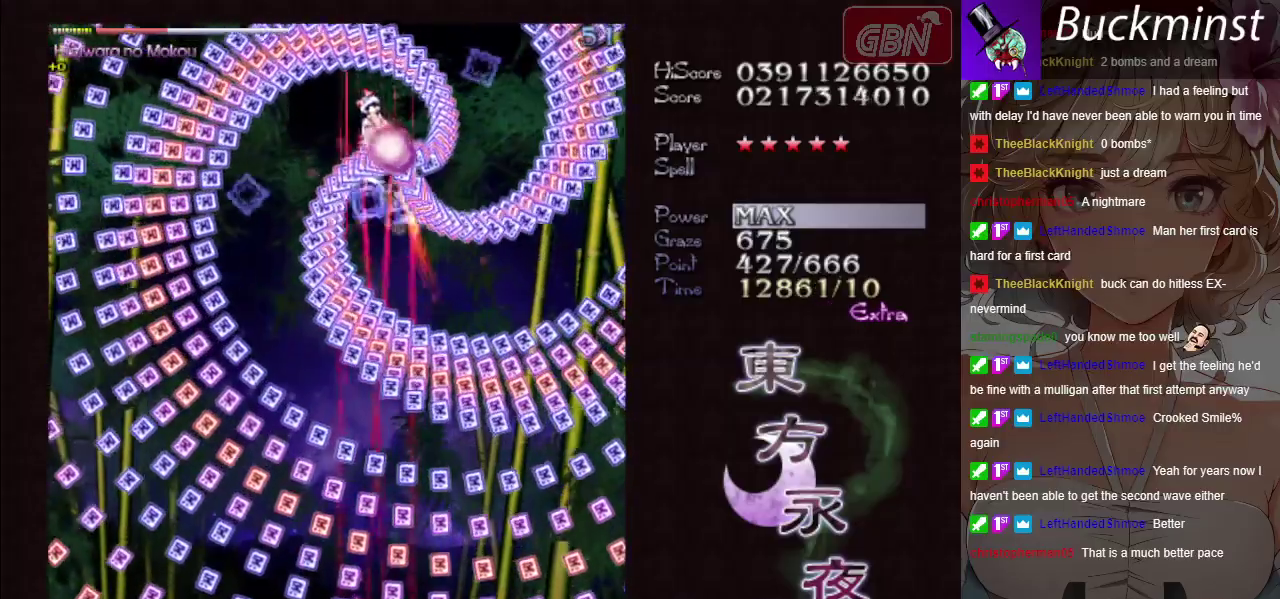
{"dt_ms": 500, "buttons": ["A", "X"], "left_stick": "center", "button_events": []}
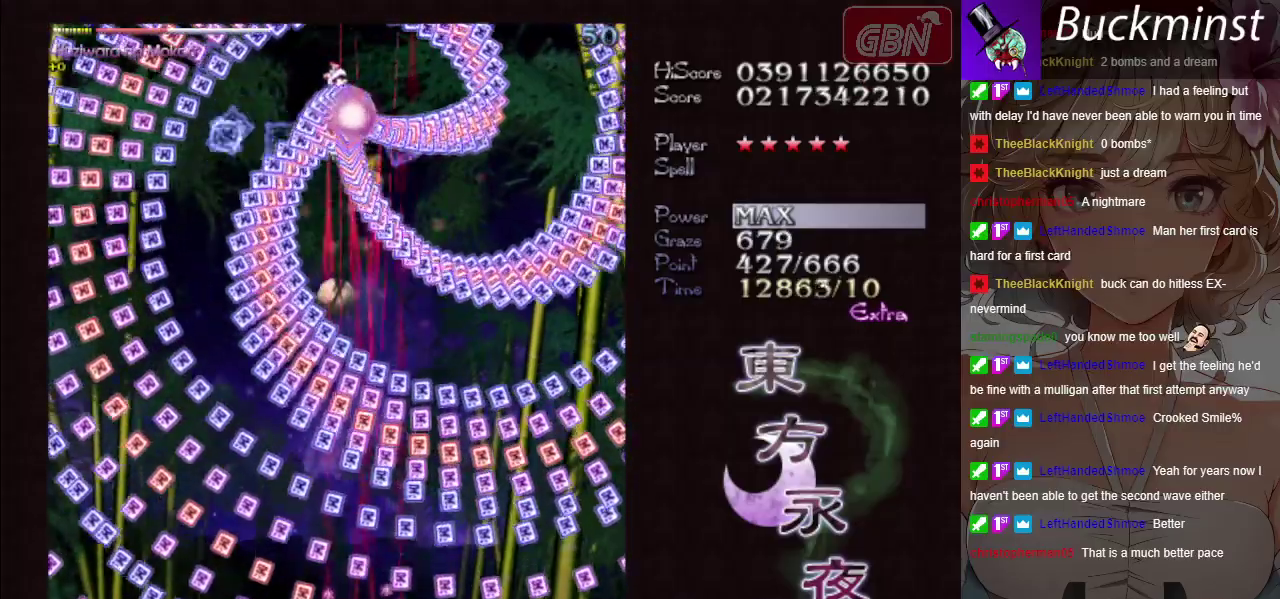
{"dt_ms": 500, "buttons": ["A", "X"], "left_stick": "center", "button_events": []}
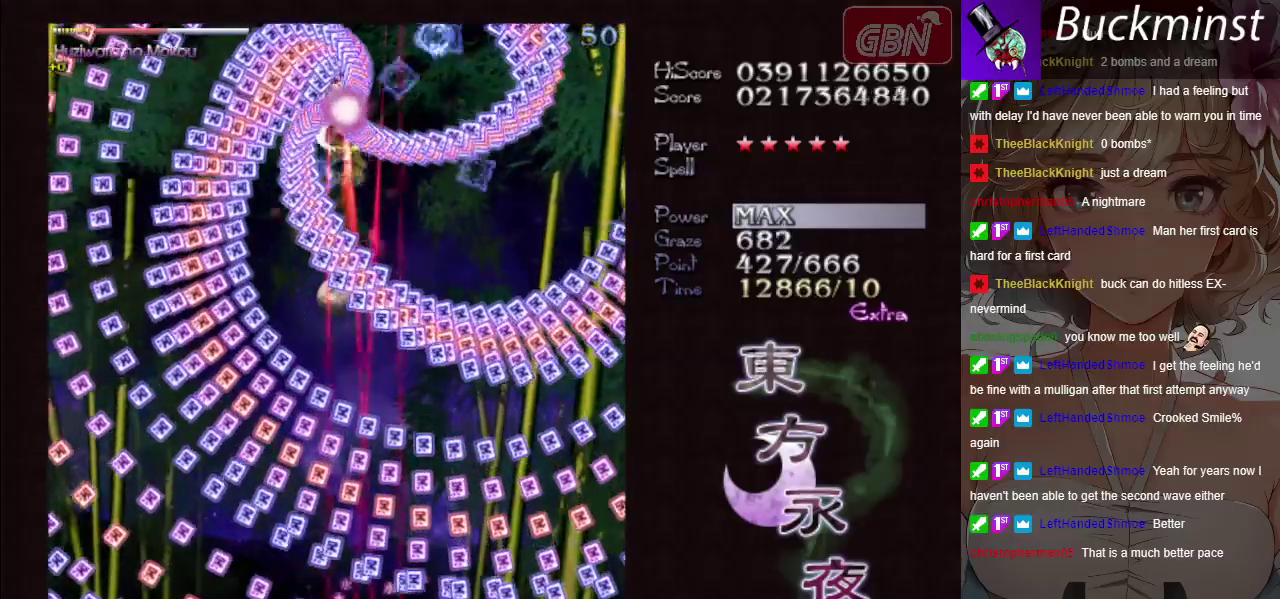
{"dt_ms": 300, "buttons": ["A", "X"], "left_stick": "down-right", "button_events": []}
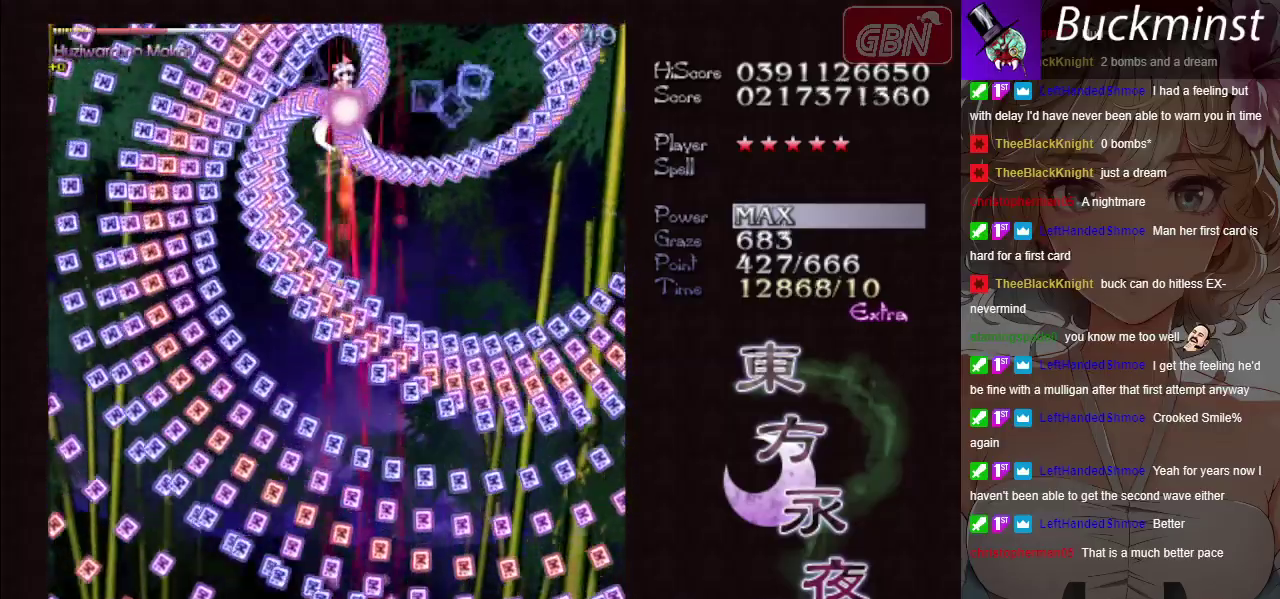
{"dt_ms": 700, "buttons": ["A", "X"], "left_stick": "center", "button_events": []}
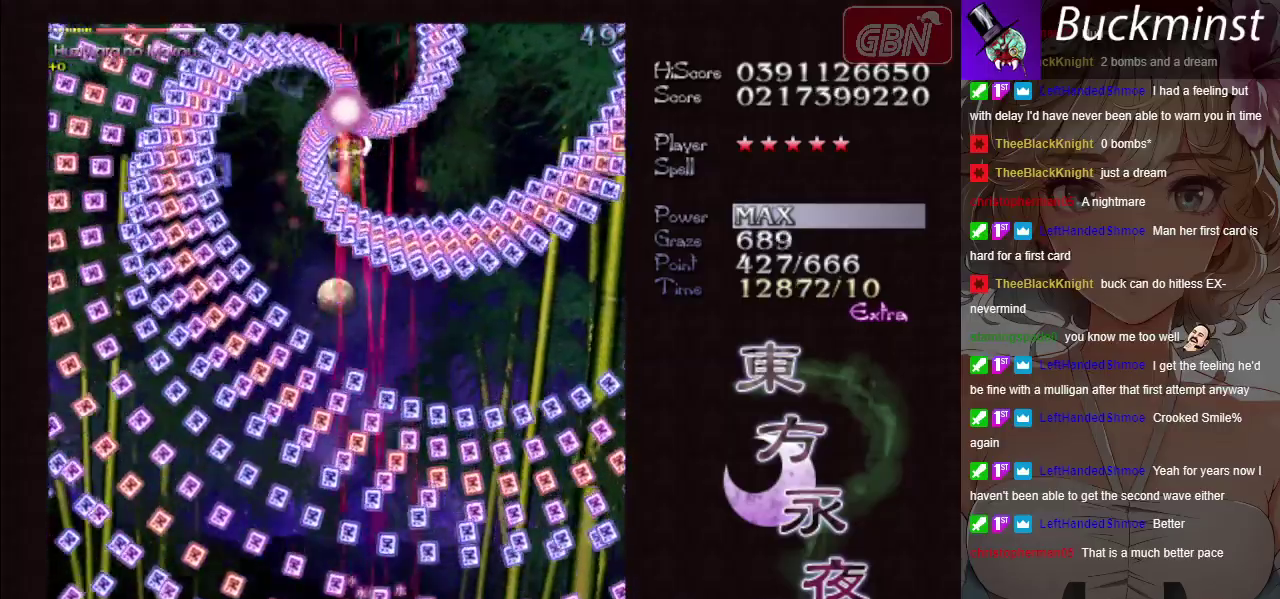
{"dt_ms": 500, "buttons": ["A", "X"], "left_stick": "down-right", "button_events": []}
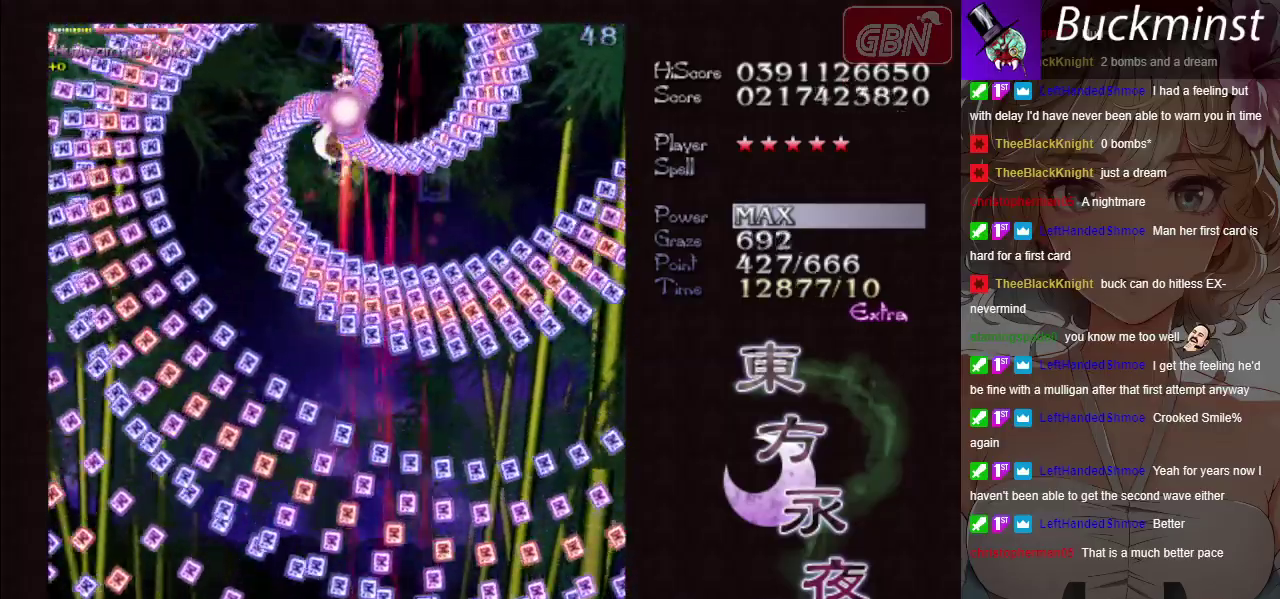
{"dt_ms": 500, "buttons": ["A", "X"], "left_stick": "center", "button_events": []}
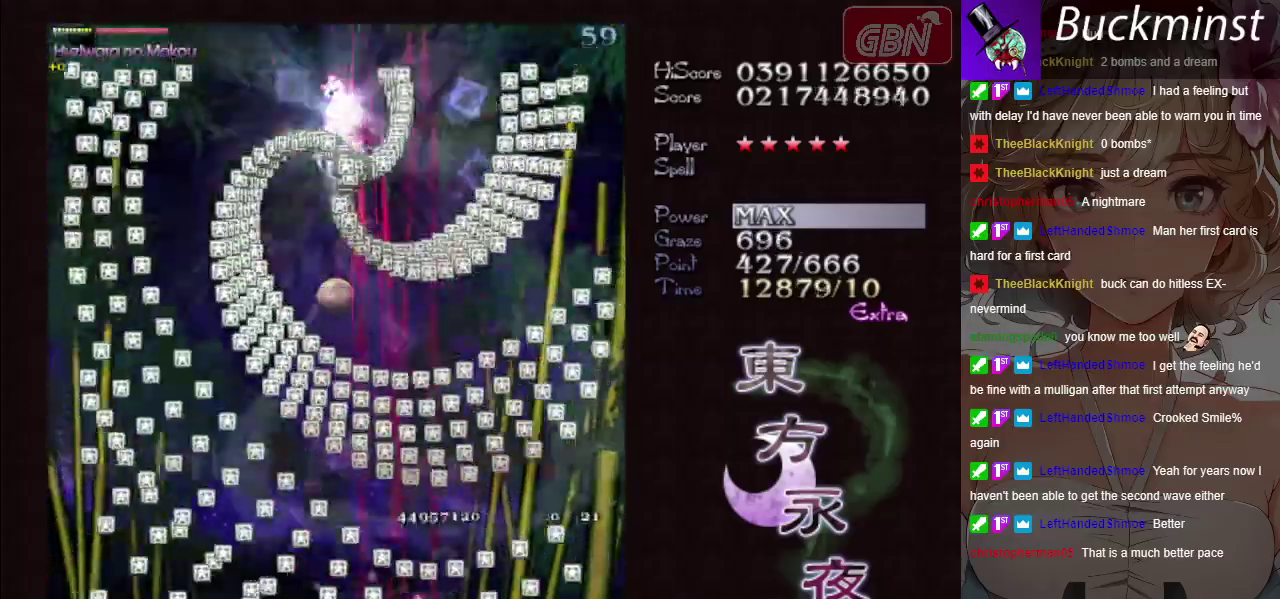
{"dt_ms": 500, "buttons": ["A", "X"], "left_stick": "up-right", "button_events": []}
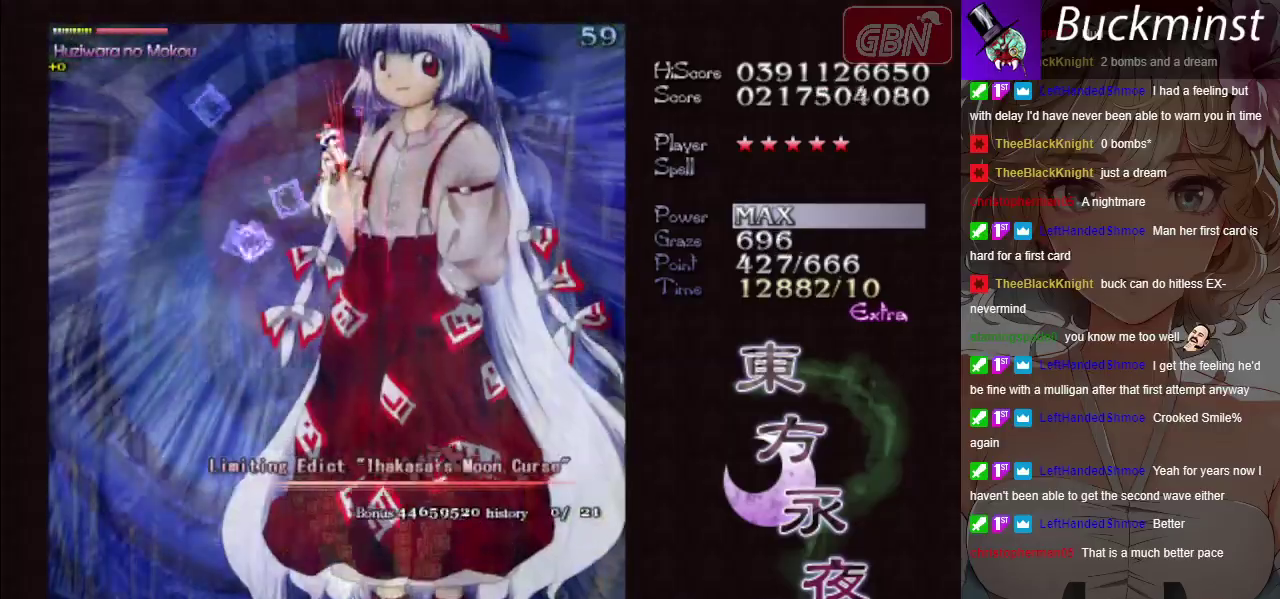
{"dt_ms": 500, "buttons": ["A", "X"], "left_stick": "up-left", "button_events": []}
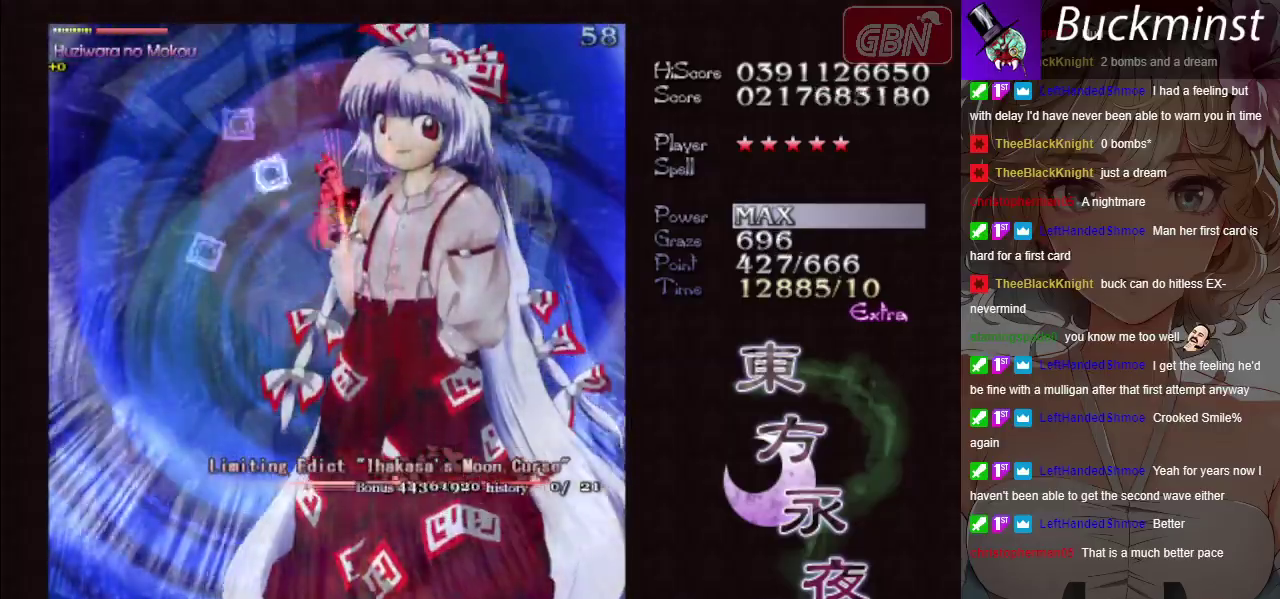
{"dt_ms": 500, "buttons": ["A", "X"], "left_stick": "center", "button_events": []}
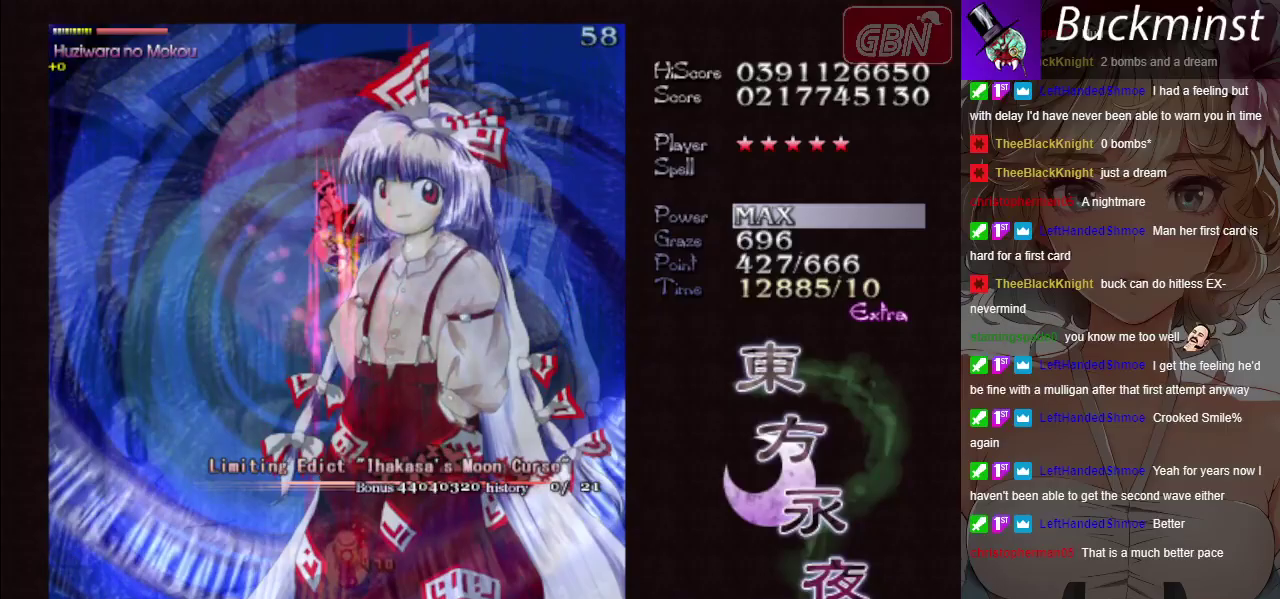
{"dt_ms": 500, "buttons": ["A", "X"], "left_stick": "center", "button_events": []}
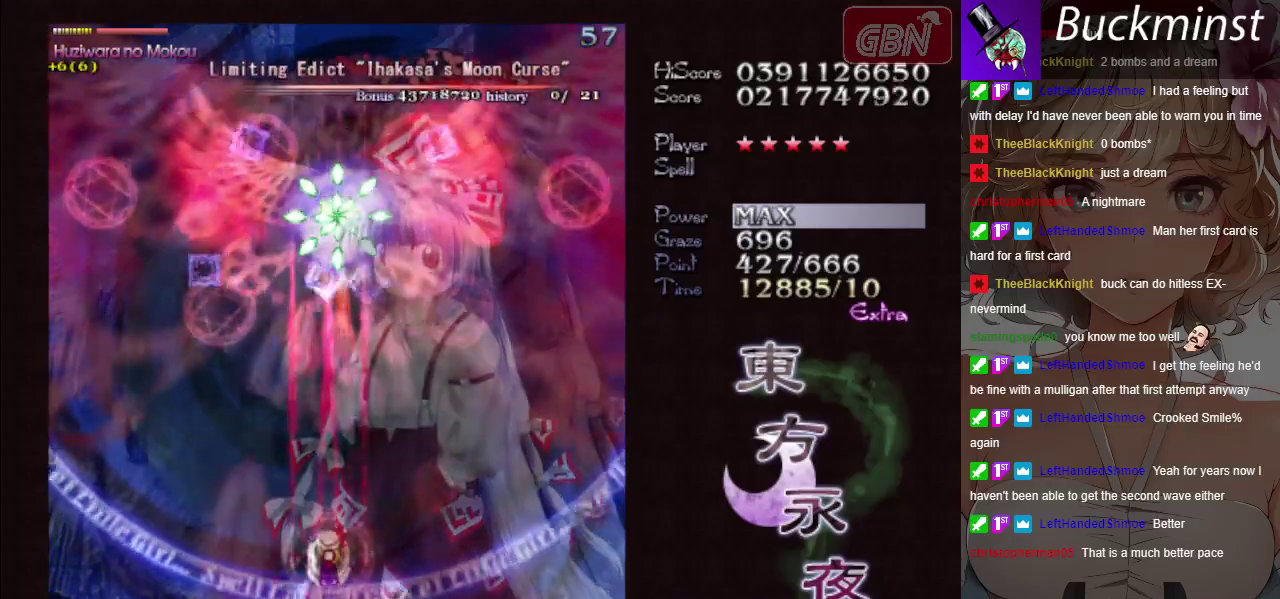
{"dt_ms": 500, "buttons": ["A", "X"], "left_stick": "center", "button_events": []}
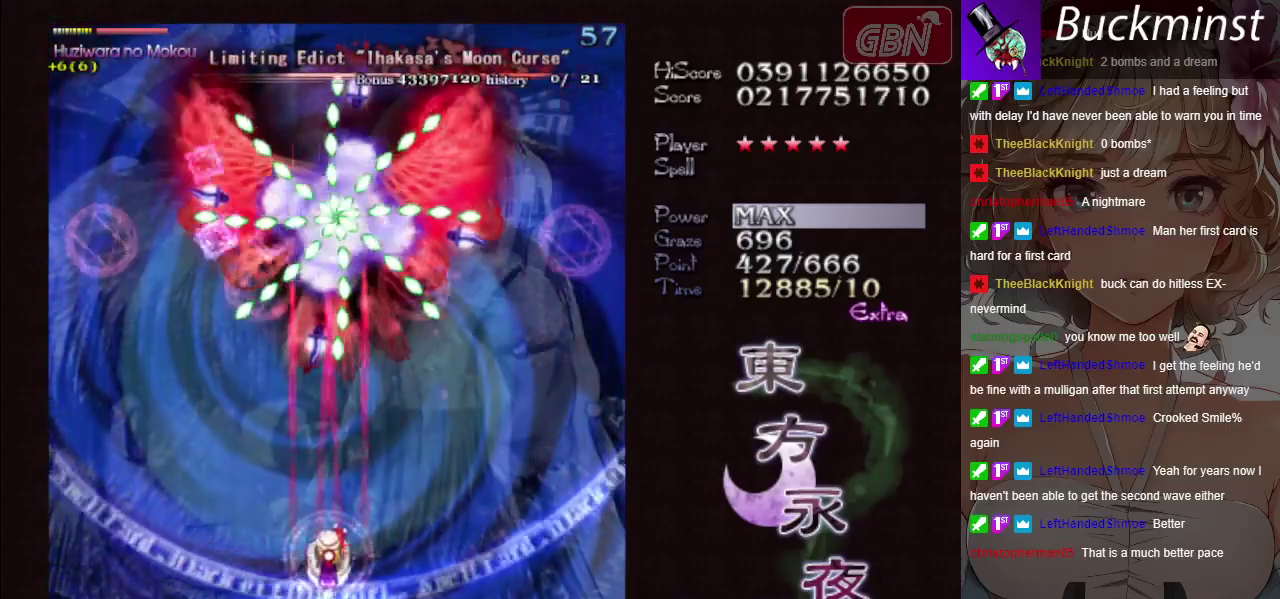
{"dt_ms": 500, "buttons": ["A", "X"], "left_stick": "center", "button_events": []}
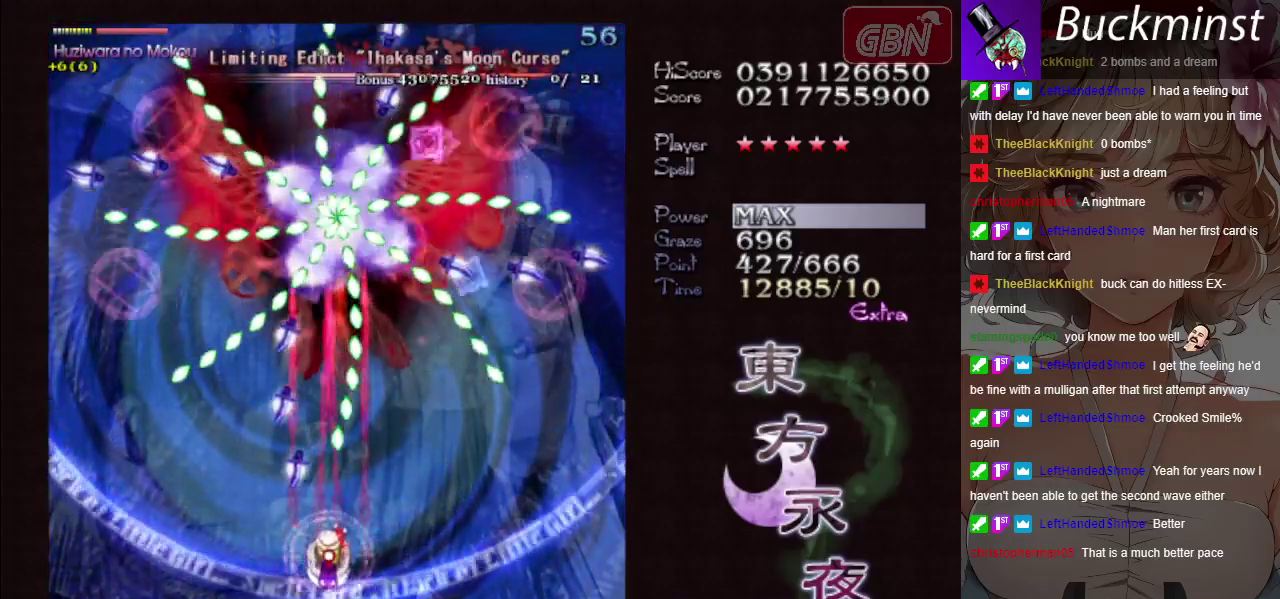
{"dt_ms": 300, "buttons": ["A", "X"], "left_stick": "up-left", "button_events": []}
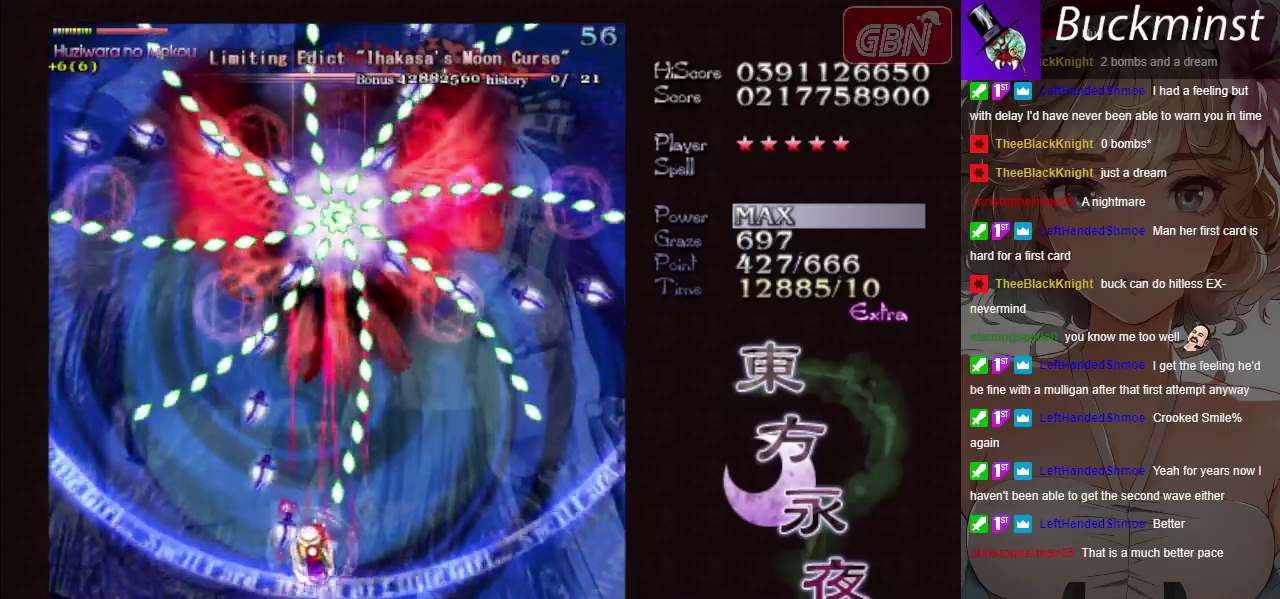
{"dt_ms": 100, "buttons": ["A", "X"], "left_stick": "center", "button_events": []}
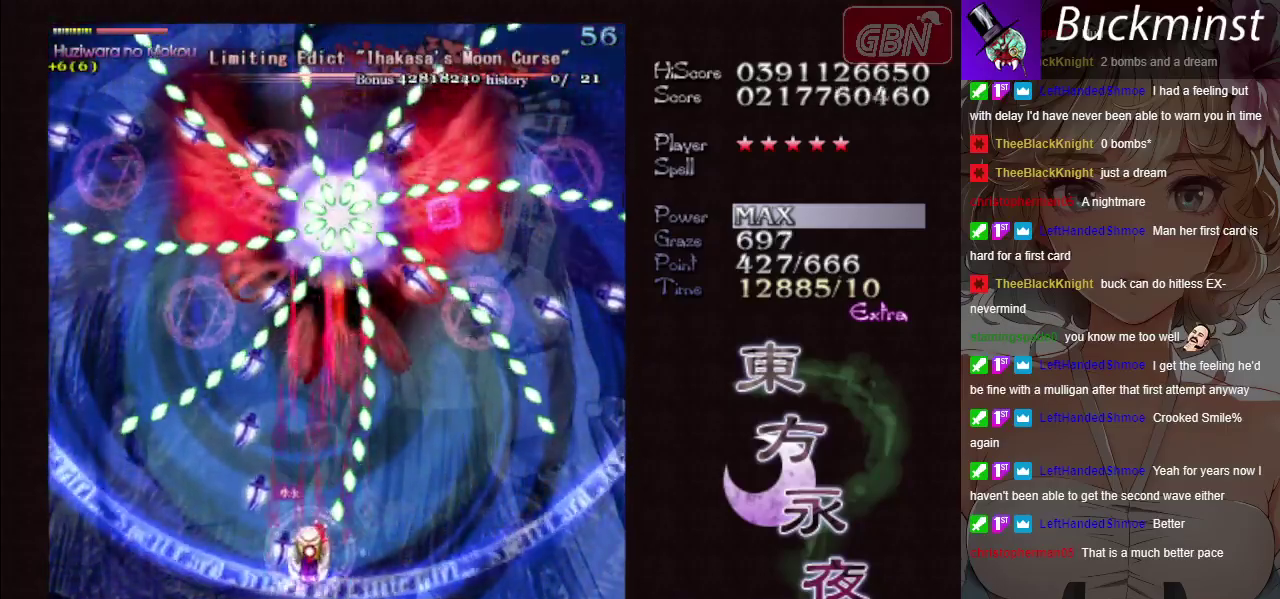
{"dt_ms": 300, "buttons": ["A", "X"], "left_stick": "center", "button_events": []}
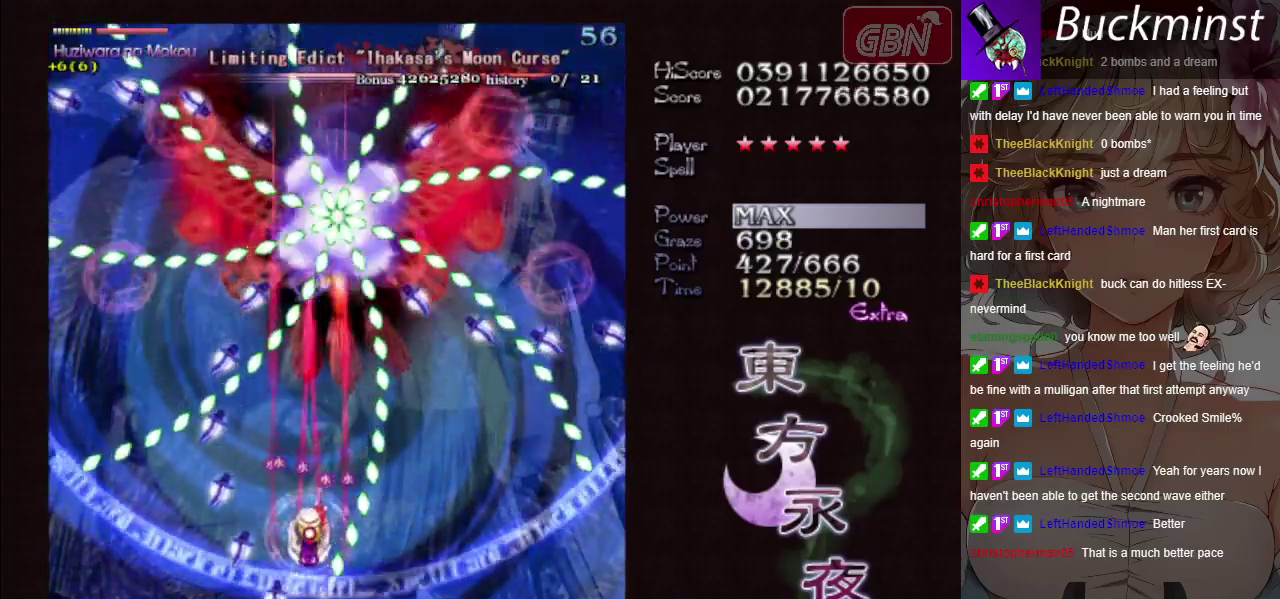
{"dt_ms": 400, "buttons": ["A", "X"], "left_stick": "center", "button_events": []}
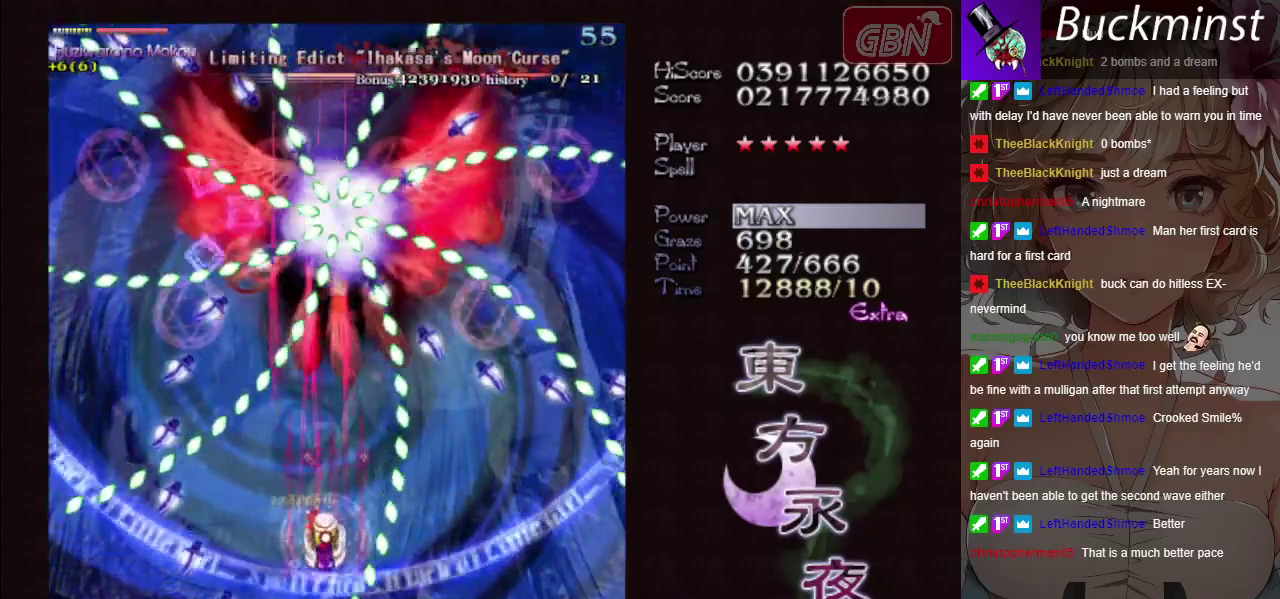
{"dt_ms": 500, "buttons": ["A", "X"], "left_stick": "center", "button_events": []}
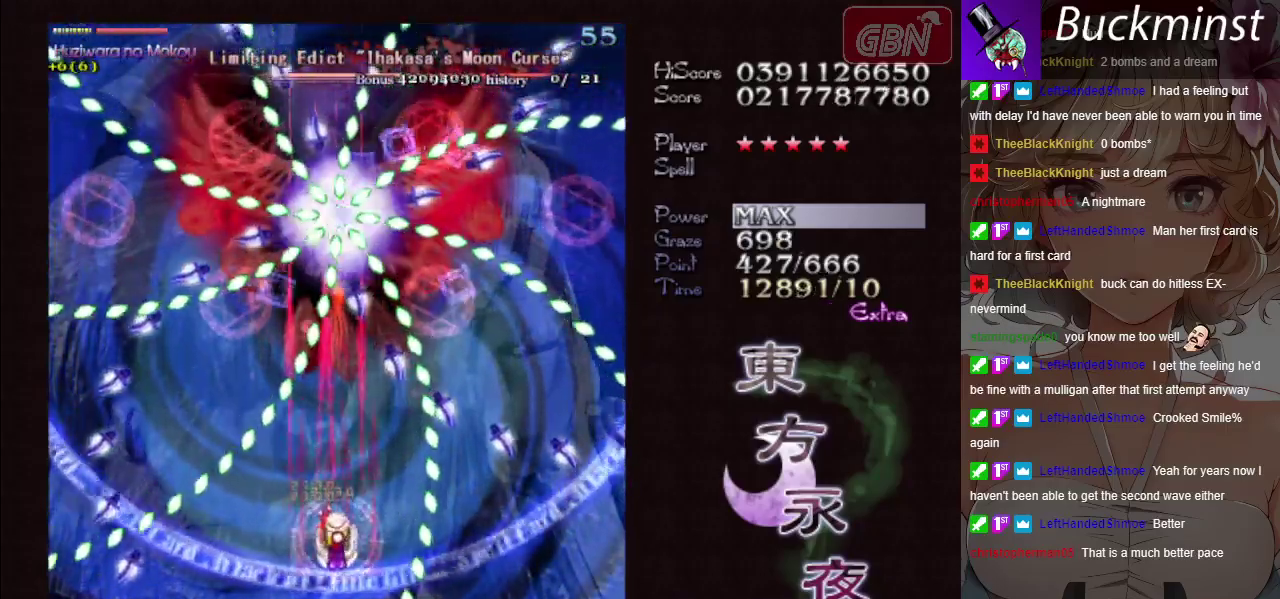
{"dt_ms": 400, "buttons": ["A", "X"], "left_stick": "center", "button_events": []}
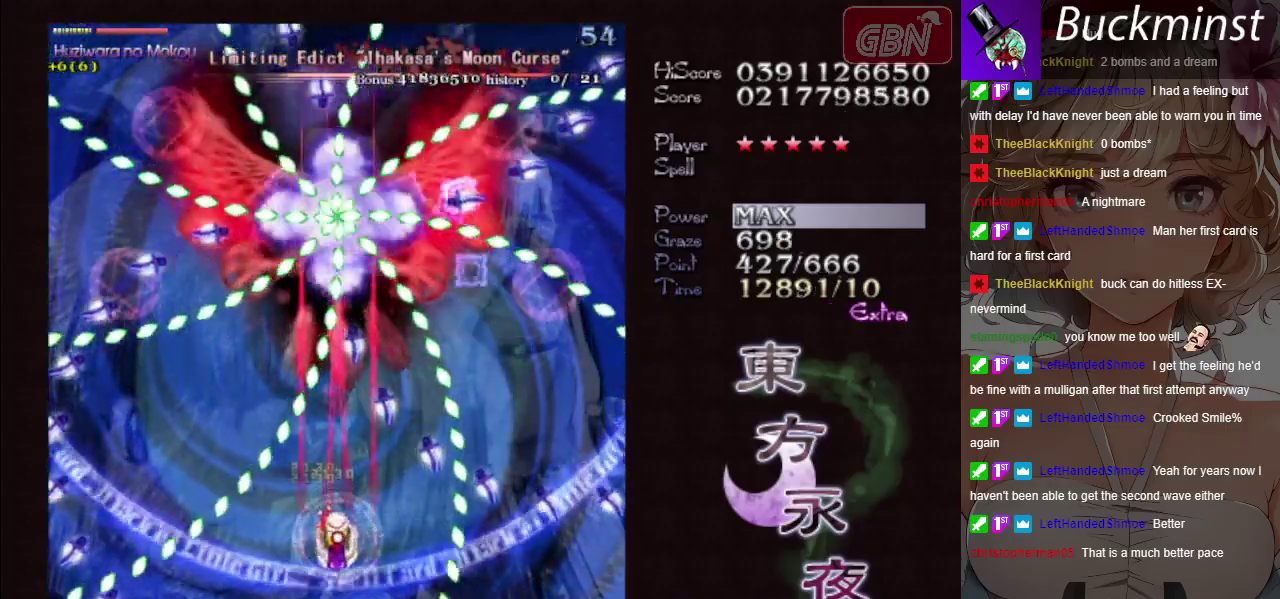
{"dt_ms": 500, "buttons": ["A", "X"], "left_stick": "center", "button_events": []}
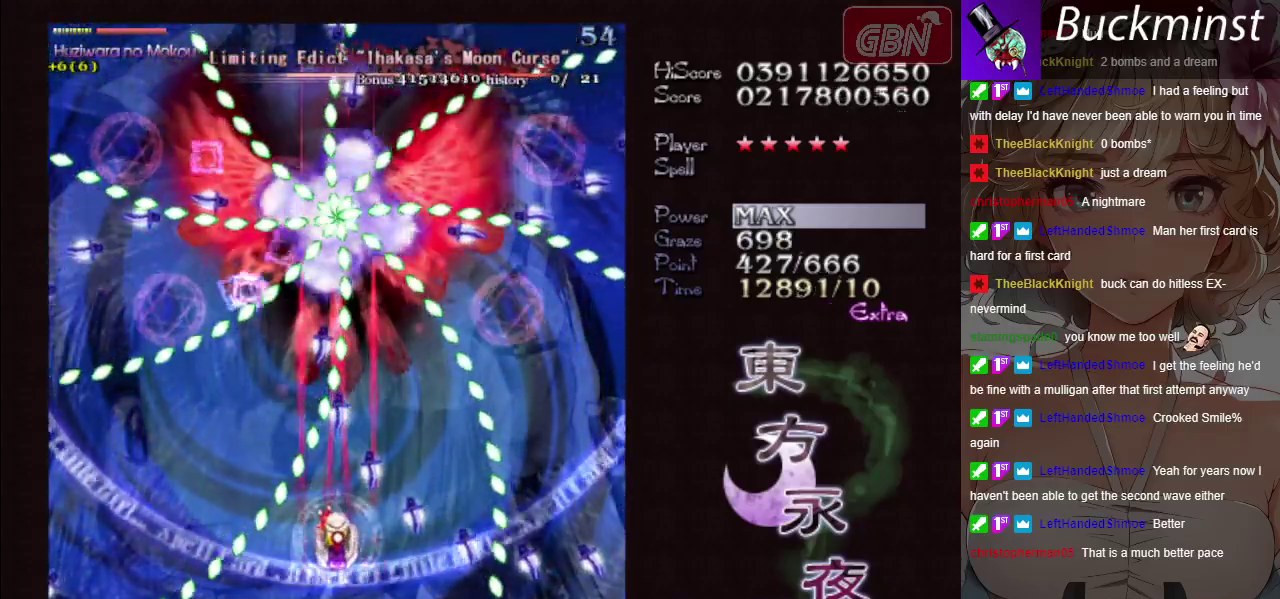
{"dt_ms": 400, "buttons": ["A", "X"], "left_stick": "center", "button_events": []}
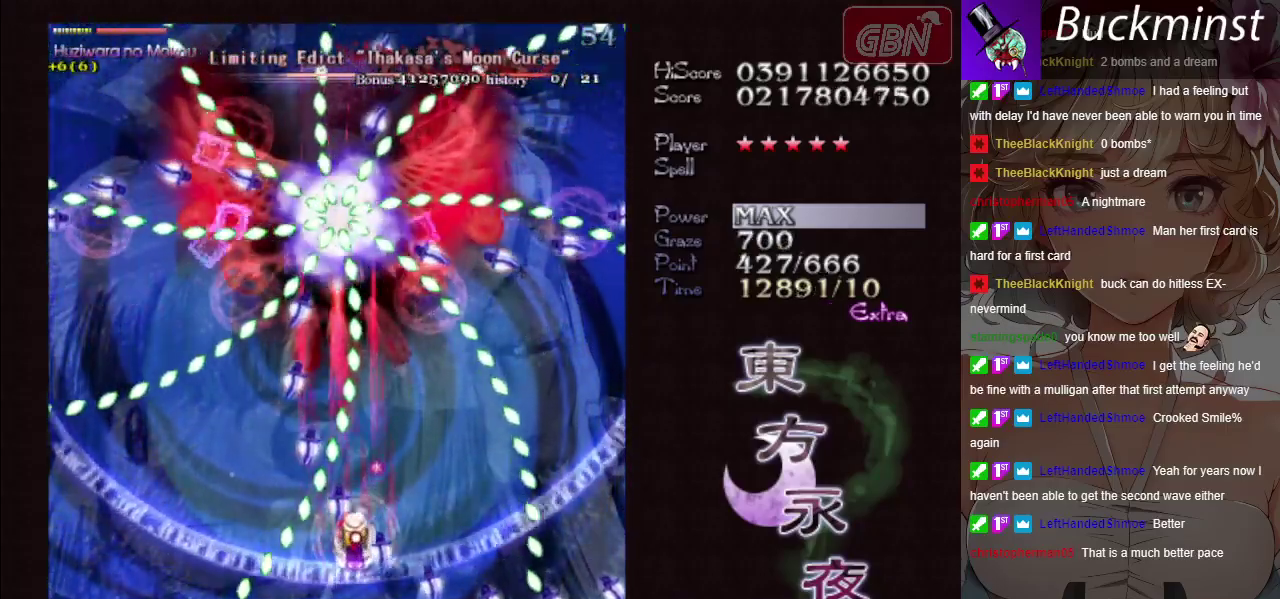
{"dt_ms": 600, "buttons": ["A", "X"], "left_stick": "center", "button_events": []}
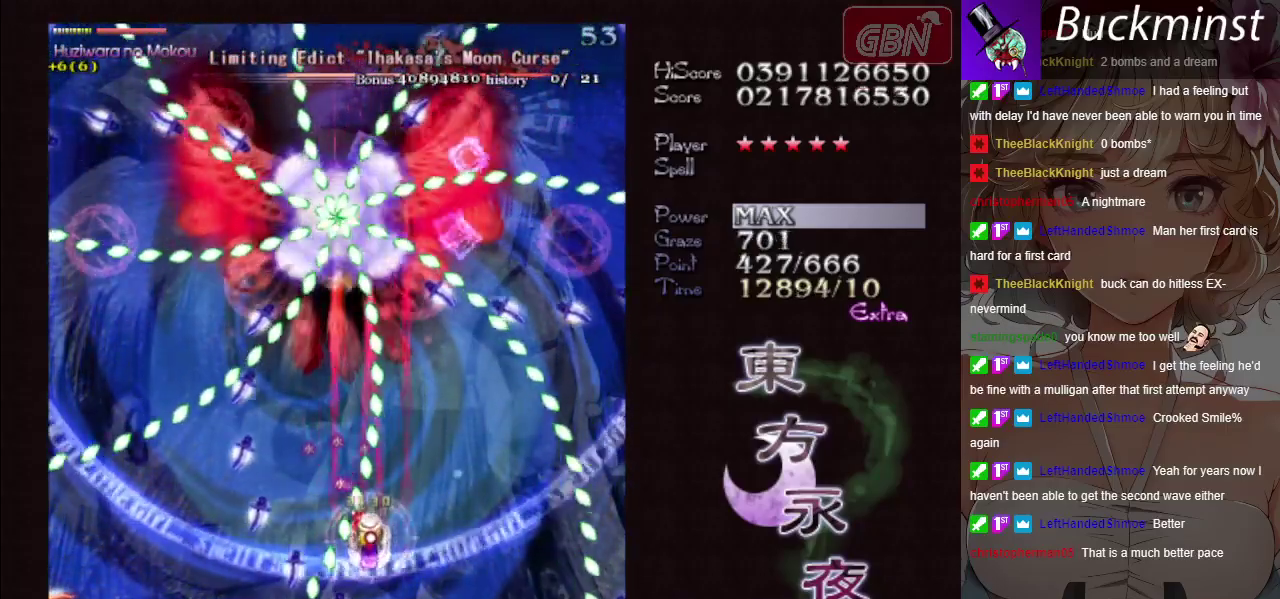
{"dt_ms": 600, "buttons": ["A", "X"], "left_stick": "center", "button_events": []}